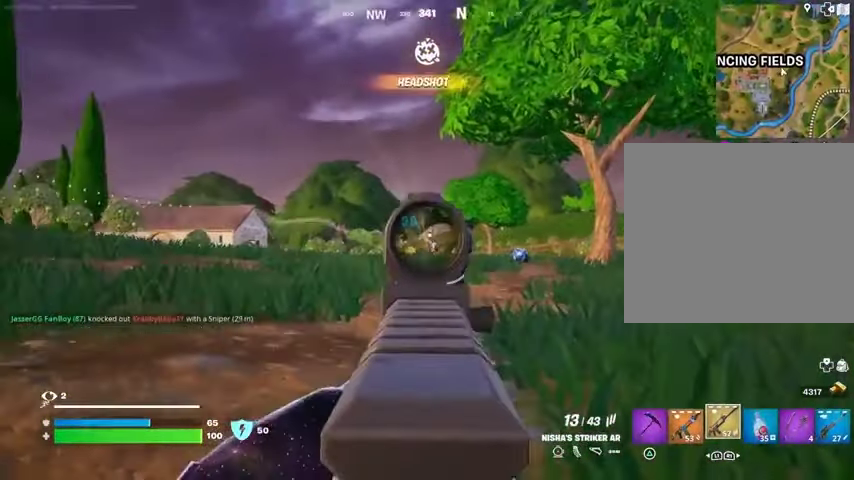
Gameplay with a controller (PlayStation layout); each line is a JSON object with the inputs held at the frame after it (dt_ms = milliseconds from this image to that frame). "events" lists button and stick changes between this image and that frame as [ms after this image, input, new state], when the widget could be followed in between.
{"dt_ms": 1000, "buttons": [], "left_stick": "up-right", "right_stick": "left"}
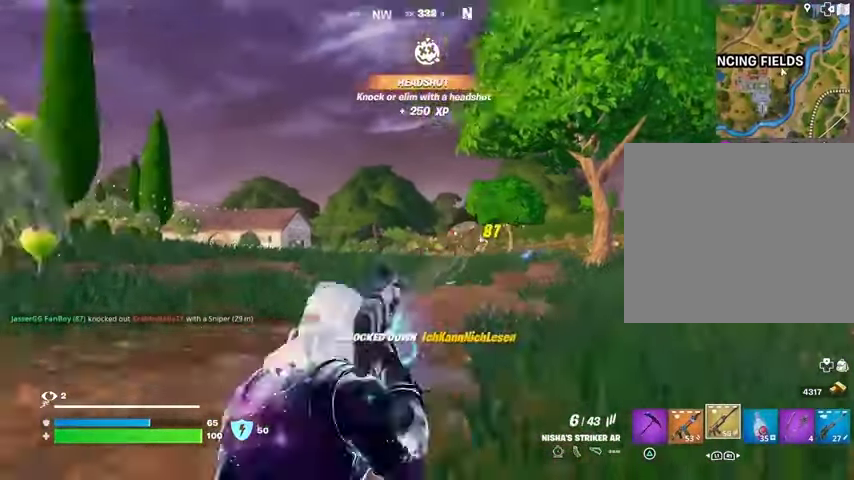
{"dt_ms": 500, "buttons": [], "left_stick": "up-right", "right_stick": "center", "events": [[300, "right_stick", "center"]]}
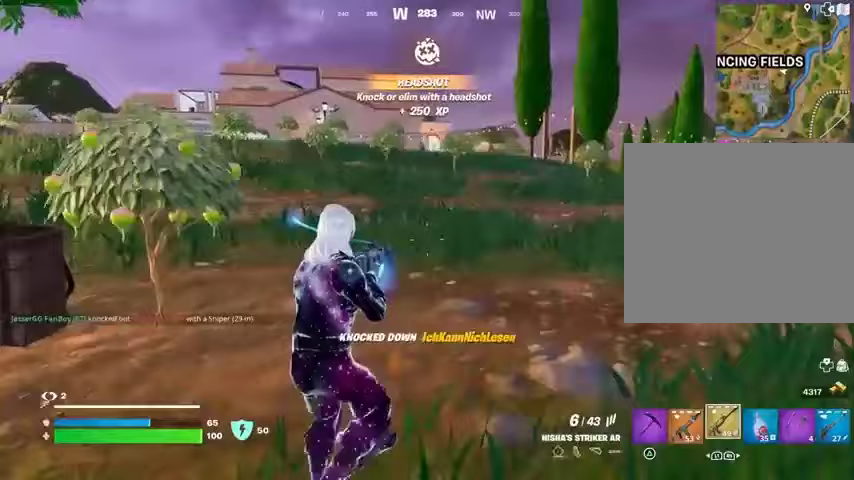
{"dt_ms": 500, "buttons": ["L1"], "left_stick": "up-right", "right_stick": "center", "events": [[333, "L1", "down"], [400, "L1", "up"], [500, "L1", "down"]]}
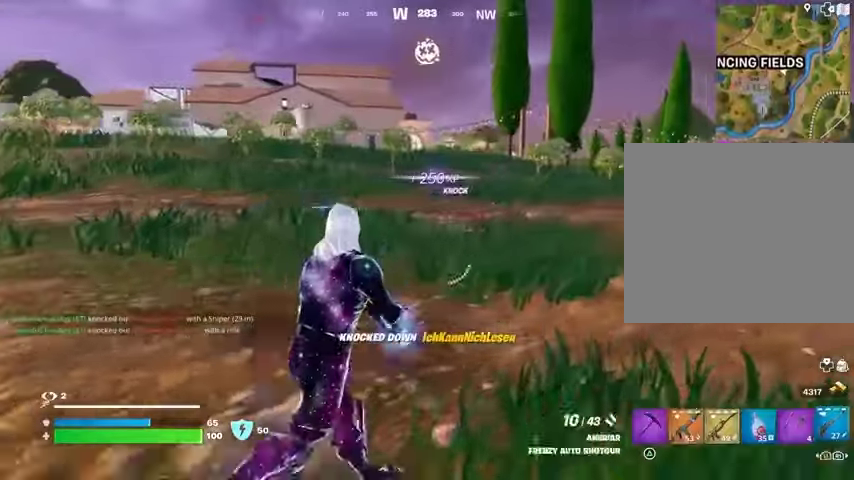
{"dt_ms": 500, "buttons": [], "left_stick": "down-right", "right_stick": "center", "events": [[33, "CROSS", "down"], [67, "L1", "up"], [100, "CROSS", "up"], [167, "right_stick", "left"], [200, "left_stick", "right"], [367, "left_stick", "down-right"], [500, "right_stick", "center"]]}
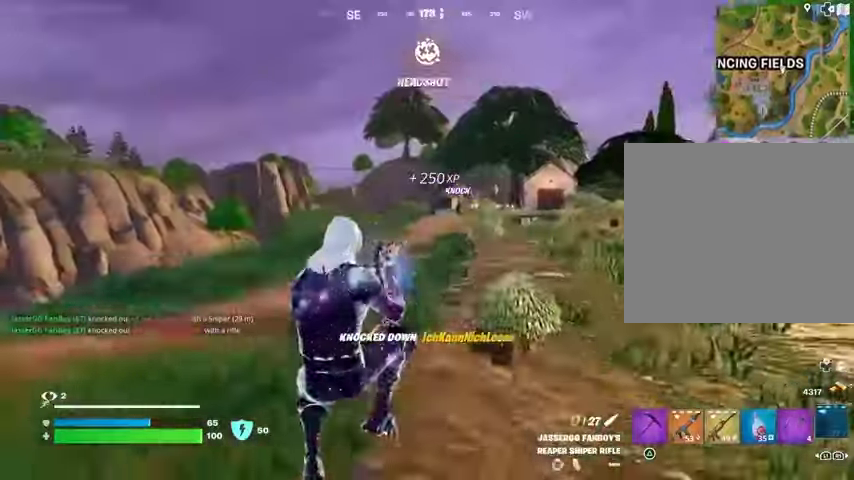
{"dt_ms": 500, "buttons": [], "left_stick": "left", "right_stick": "left", "events": [[233, "R3", "down"], [333, "R3", "up"], [367, "left_stick", "down"], [400, "right_stick", "left"], [500, "left_stick", "left"]]}
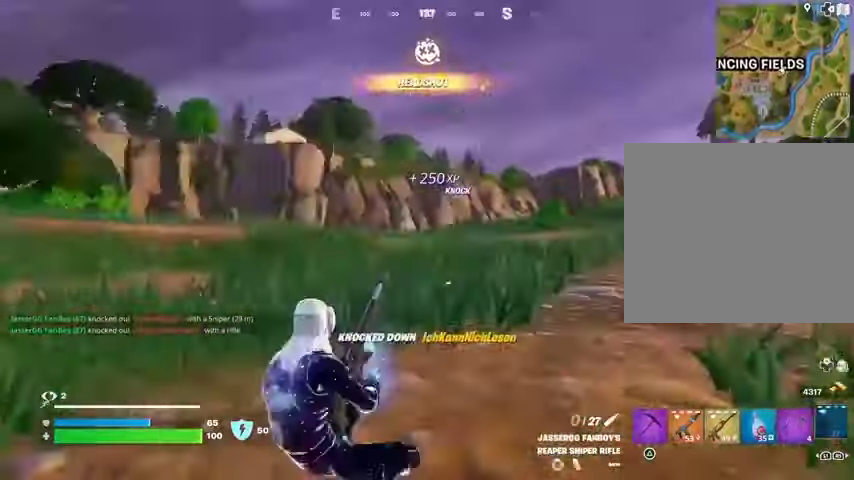
{"dt_ms": 500, "buttons": [], "left_stick": "up", "right_stick": "center", "events": [[200, "left_stick", "up"], [400, "right_stick", "center"]]}
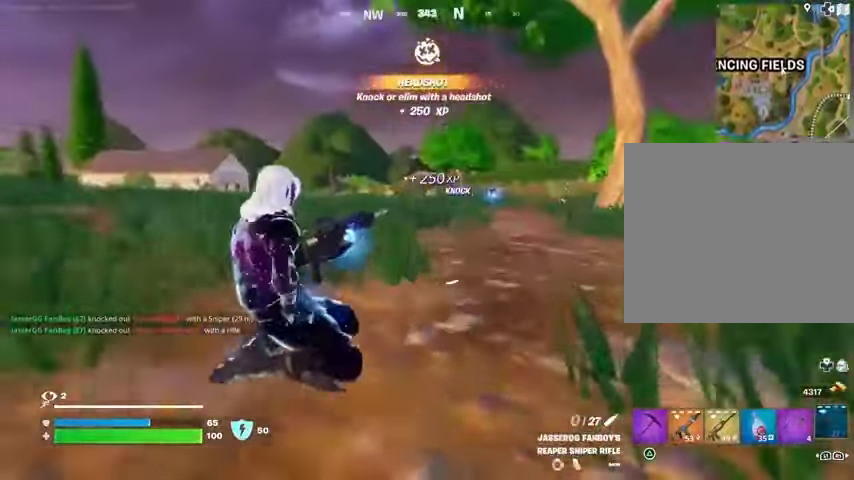
{"dt_ms": 500, "buttons": [], "left_stick": "up", "right_stick": "center", "events": [[100, "CROSS", "down"], [167, "CROSS", "up"]]}
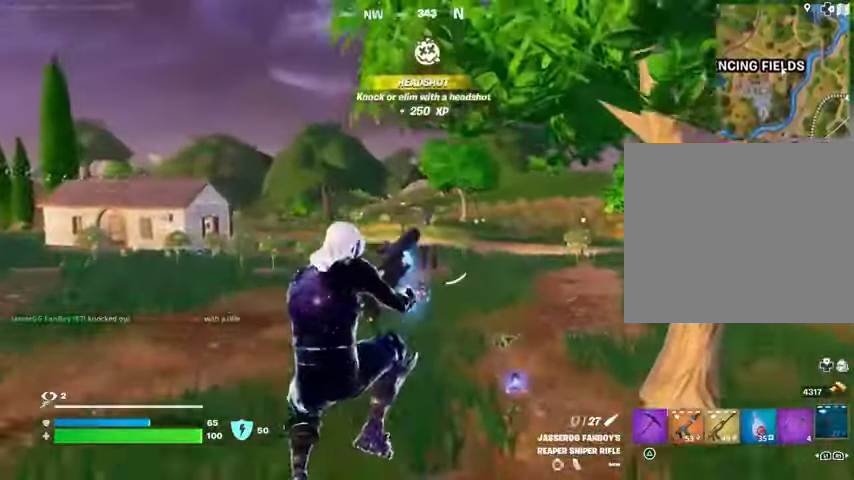
{"dt_ms": 500, "buttons": [], "left_stick": "up", "right_stick": "center", "events": [[233, "right_stick", "left"], [333, "right_stick", "center"]]}
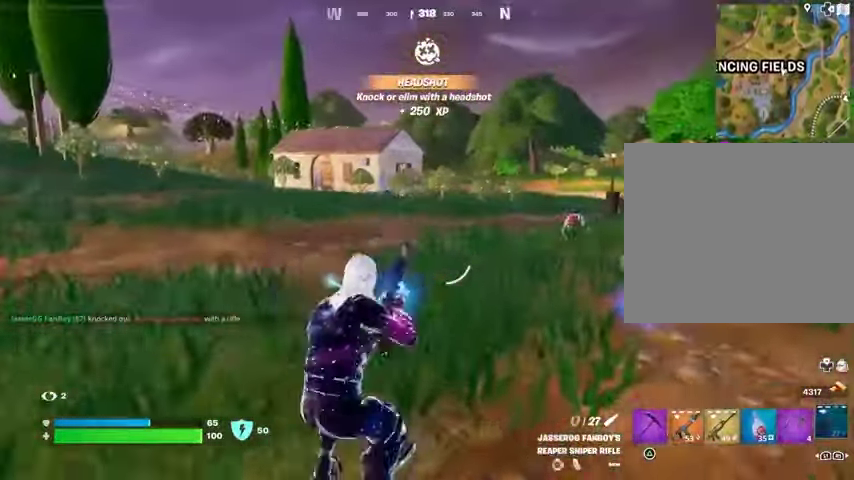
{"dt_ms": 500, "buttons": [], "left_stick": "up", "right_stick": "center", "events": []}
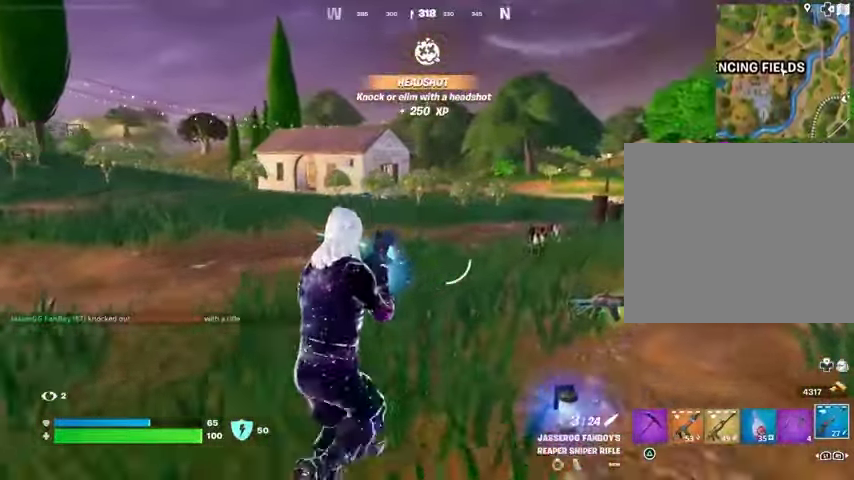
{"dt_ms": 500, "buttons": [], "left_stick": "up", "right_stick": "center", "events": []}
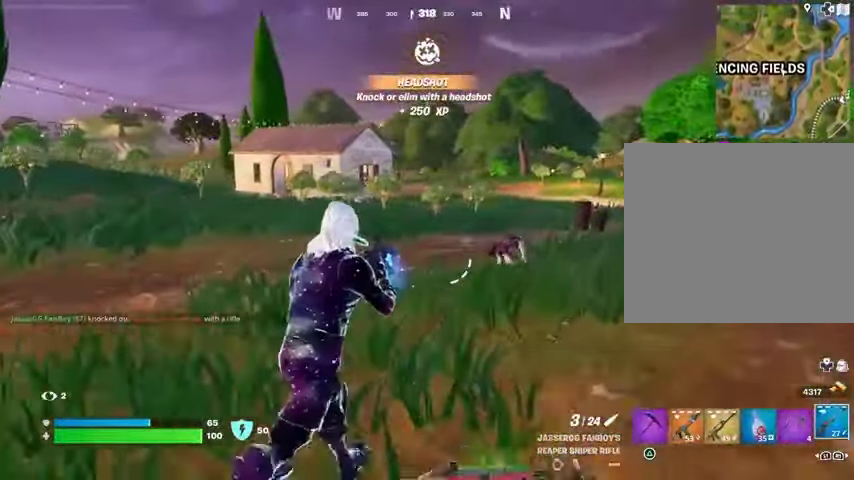
{"dt_ms": 500, "buttons": [], "left_stick": "up", "right_stick": "center", "events": [[233, "R1", "down"], [233, "right_stick", "down-right"], [300, "right_stick", "center"], [333, "R1", "up"]]}
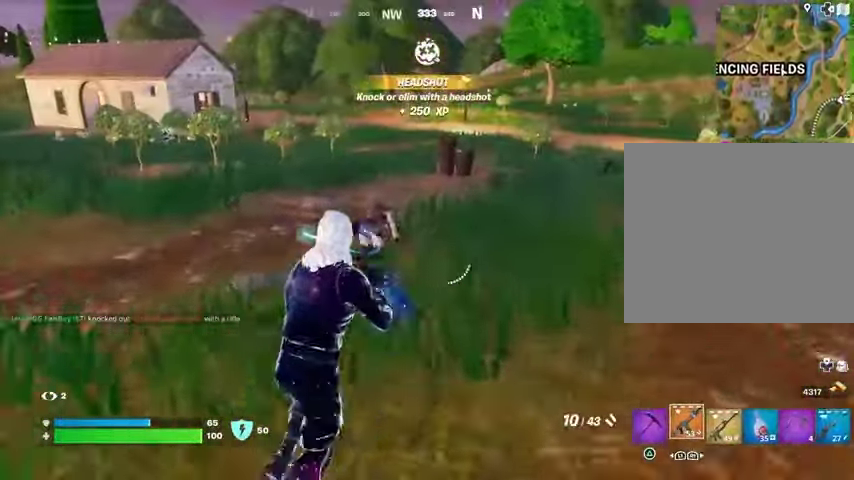
{"dt_ms": 500, "buttons": [], "left_stick": "up", "right_stick": "down-right", "events": [[33, "left_stick", "up-left"], [200, "R2", "down"], [200, "left_stick", "up"], [300, "R2", "up"], [500, "right_stick", "down-right"]]}
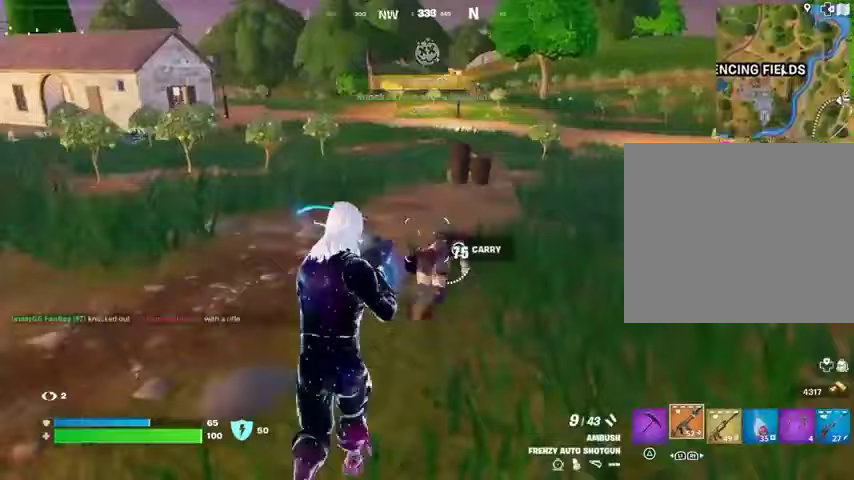
{"dt_ms": 500, "buttons": [], "left_stick": "up", "right_stick": "up-right", "events": [[67, "R2", "down"], [100, "right_stick", "center"], [133, "R2", "up"], [500, "right_stick", "up-right"]]}
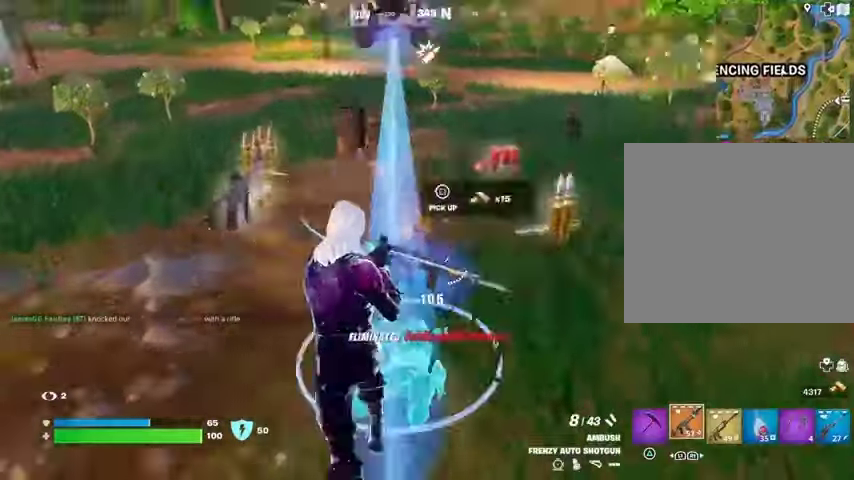
{"dt_ms": 500, "buttons": [], "left_stick": "up", "right_stick": "center", "events": [[133, "right_stick", "center"]]}
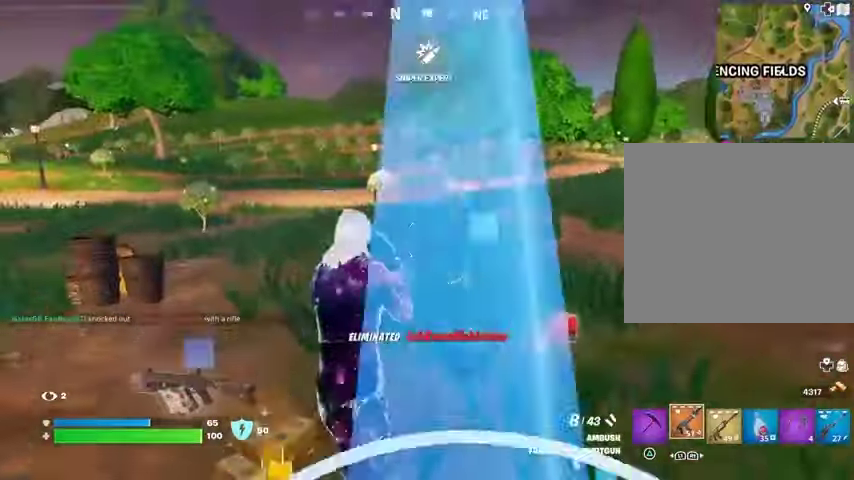
{"dt_ms": 500, "buttons": [], "left_stick": "up", "right_stick": "center", "events": [[300, "R2", "down"], [400, "R2", "up"]]}
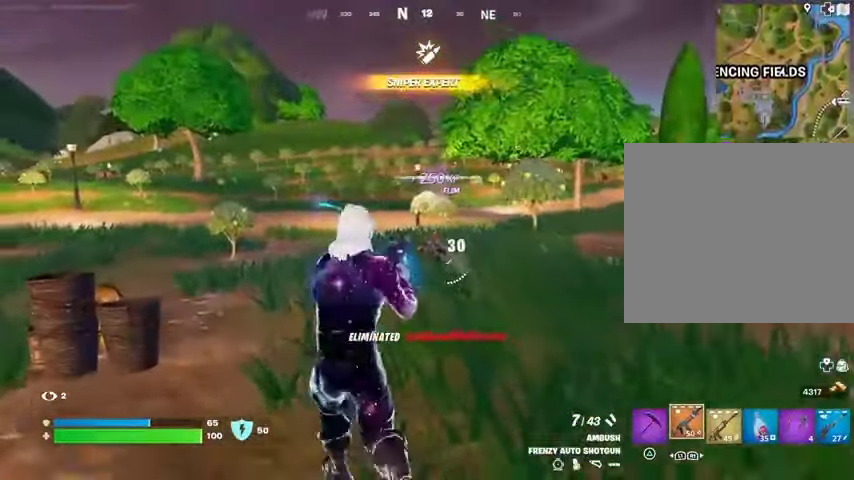
{"dt_ms": 500, "buttons": [], "left_stick": "up", "right_stick": "center", "events": [[133, "R1", "down"], [133, "R2", "down"], [200, "R1", "up"], [233, "R2", "up"]]}
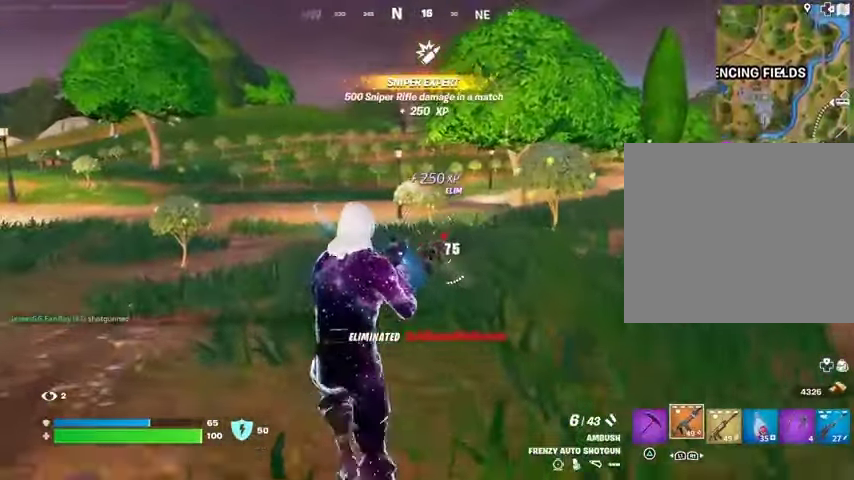
{"dt_ms": 500, "buttons": [], "left_stick": "up-right", "right_stick": "left", "events": [[33, "R2", "down"], [100, "R2", "up"], [200, "right_stick", "left"], [400, "left_stick", "up-right"]]}
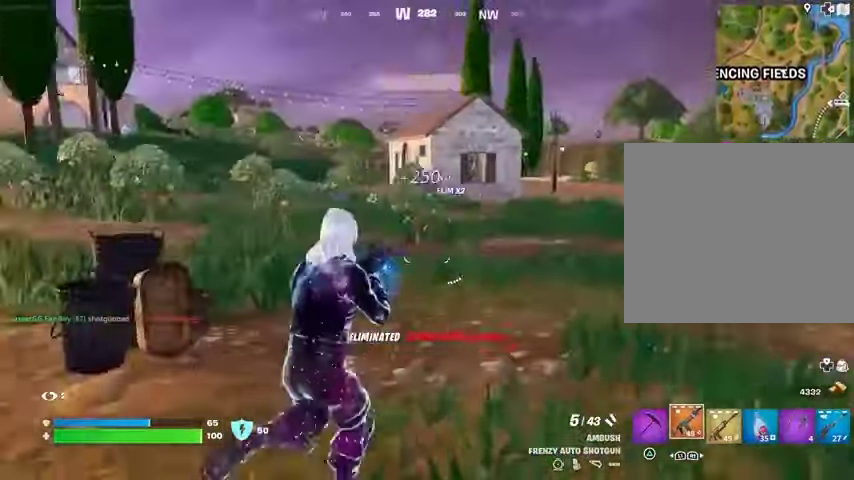
{"dt_ms": 500, "buttons": [], "left_stick": "up-right", "right_stick": "center", "events": [[33, "right_stick", "center"]]}
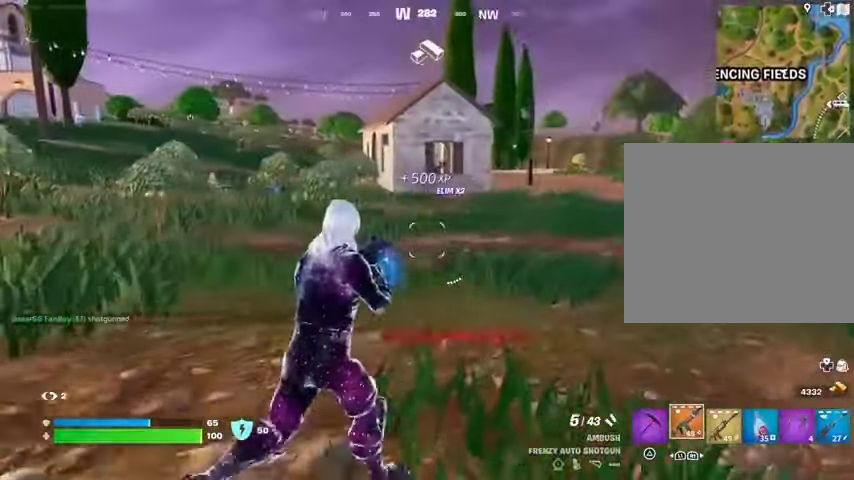
{"dt_ms": 500, "buttons": ["SQUARE"], "left_stick": "up-right", "right_stick": "center", "events": [[467, "CROSS", "down"], [467, "SQUARE", "down"], [500, "CROSS", "up"]]}
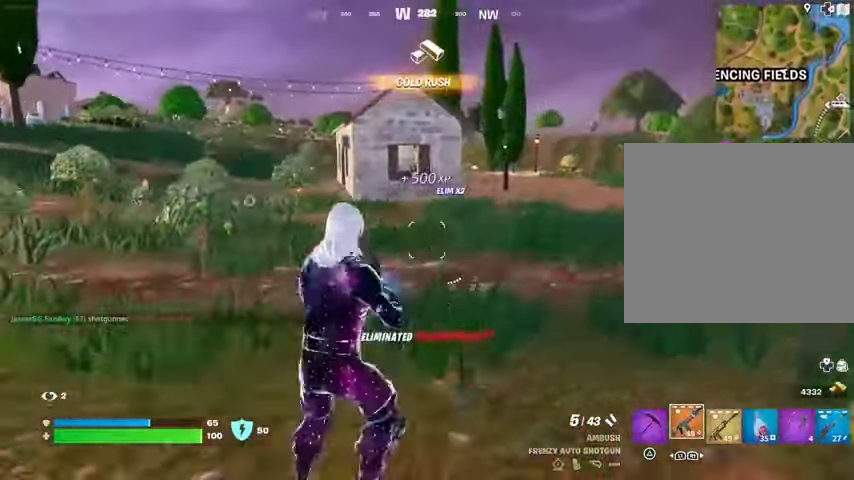
{"dt_ms": 500, "buttons": [], "left_stick": "up-right", "right_stick": "center", "events": [[67, "SQUARE", "up"]]}
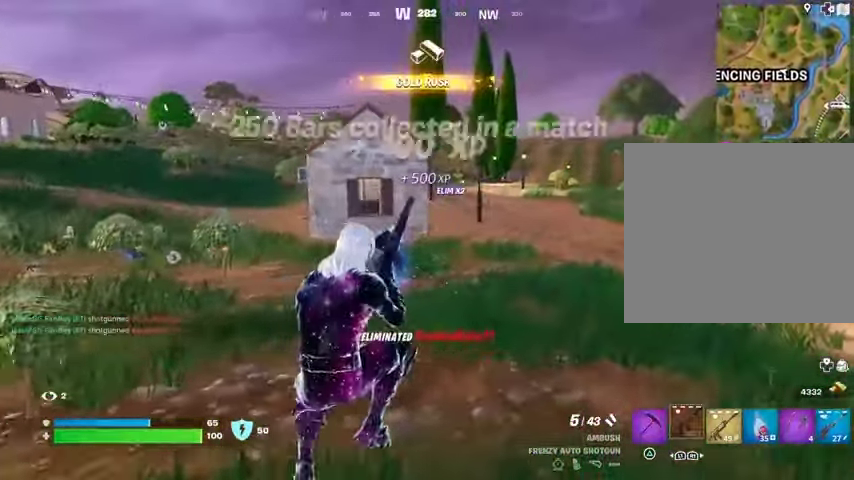
{"dt_ms": 500, "buttons": ["CROSS"], "left_stick": "up-right", "right_stick": "center", "events": [[67, "R3", "down"], [133, "R3", "up"], [467, "CROSS", "down"]]}